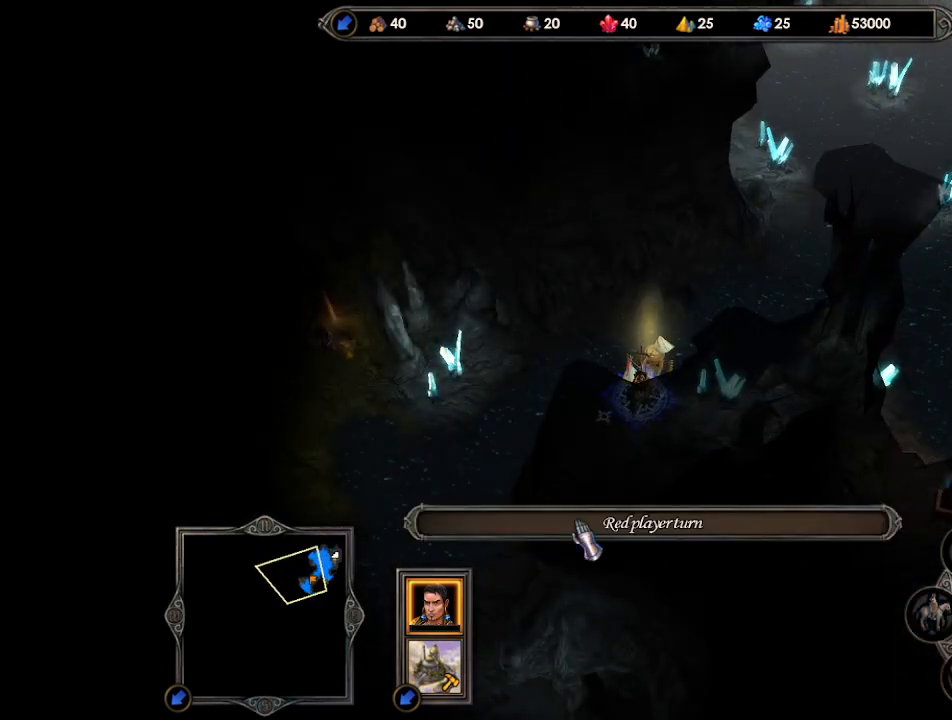
Gameplay with keyboard and mouse; each line is a JSON object with the keys and mouse buttons held at the frame after it. "events" lists presses ("down") and releases ("up") of ".", "/", "0", "1", "2", "3", "4", "5", "6", "7", "8", "9", "a", "alt_l", "alt_r", "b", "backslash", "backspace", "c", "caps_lock", "comma", "ctrl_l", "ctrl_r", "d", "e", "equals", "escape", "f", "f1", "f10", "f11", "f12", "f2", "f3", "f4", "f5", "f6", "f7", "f8", "f9", "g", "h", "i", "j", "k", "l", "lbracket", "m", "minus", "n", "o", "p", "q", "quote", "r", "rbracket", "return", "s", "semicolon", "shift_l", "shift_r", "space", "super", "t", "tab", "tilde", "u", "v", "w", "x", "y", "z", "mouse_left", "mouse_wheel", "mouse_right", "mouse_mb4" and "mouse_mb5" between this image and that frame as [ms after this image, input, new state], when the widget could be followed in between. "mouse_left", "mouse_wheel", "mouse_right", "mouse_mb4", "mouse_mb5" = the "left", "wheel", "right", "mb4", "mb5" buttons of the "mouse" list. No other keys are recorded. "wheel" means that the mouse wheel is clicked or scrolled. Mouse movement is not recorded.
{"keys": [], "mouse": [], "events": [[200, "mouse_right", "down"], [333, "mouse_right", "up"]]}
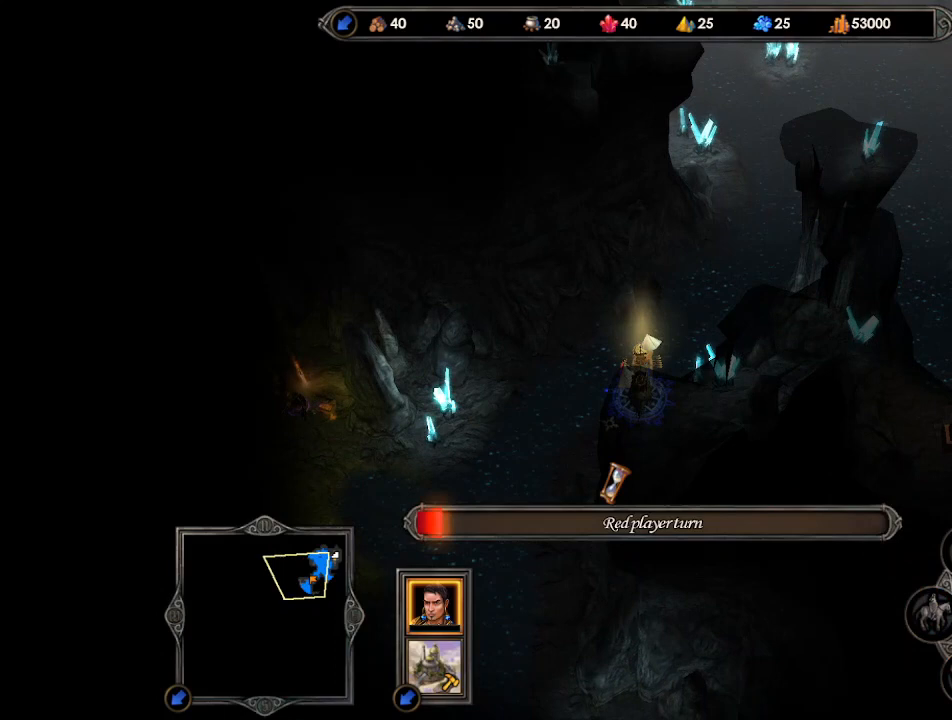
{"keys": [], "mouse": [], "events": []}
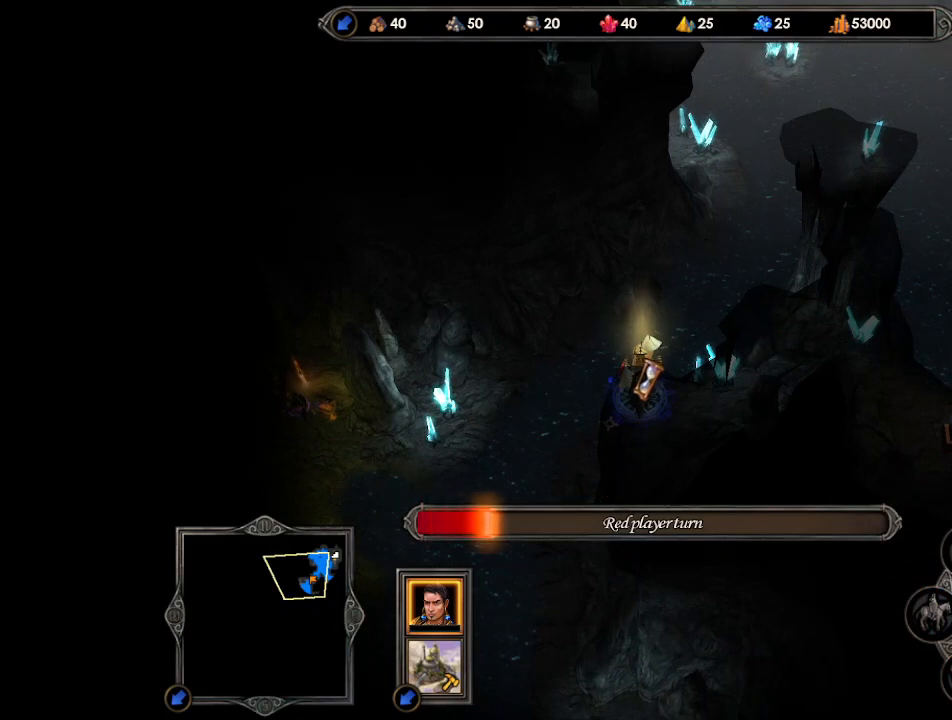
{"keys": [], "mouse": [], "events": []}
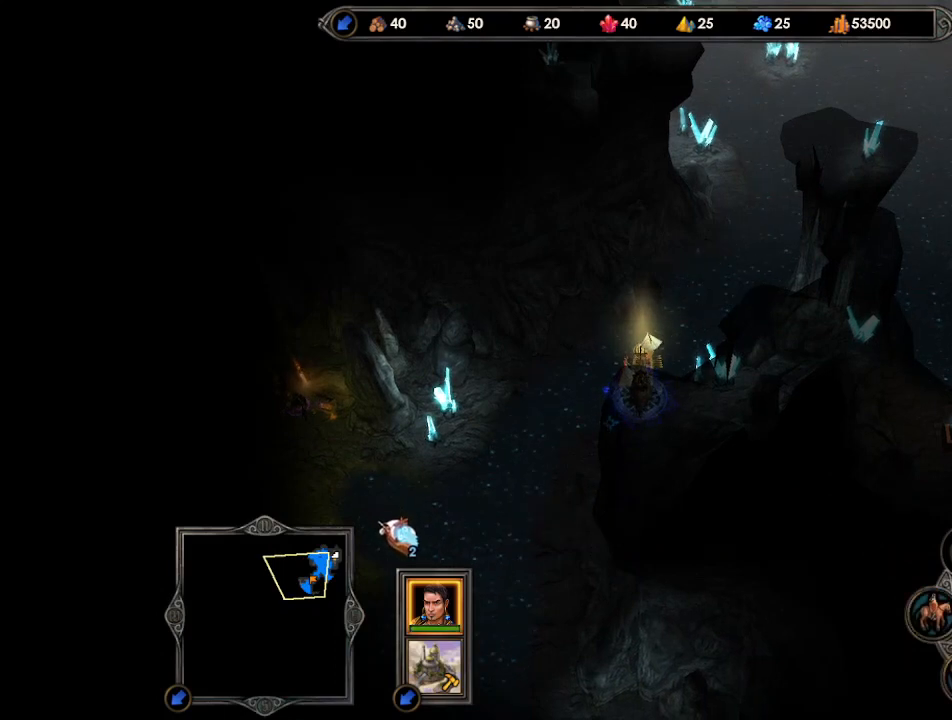
{"keys": [], "mouse": [], "events": [[67, "mouse_left", "down"], [100, "mouse_left", "up"], [167, "mouse_left", "down"], [233, "mouse_left", "up"], [300, "mouse_left", "down"], [367, "mouse_left", "up"]]}
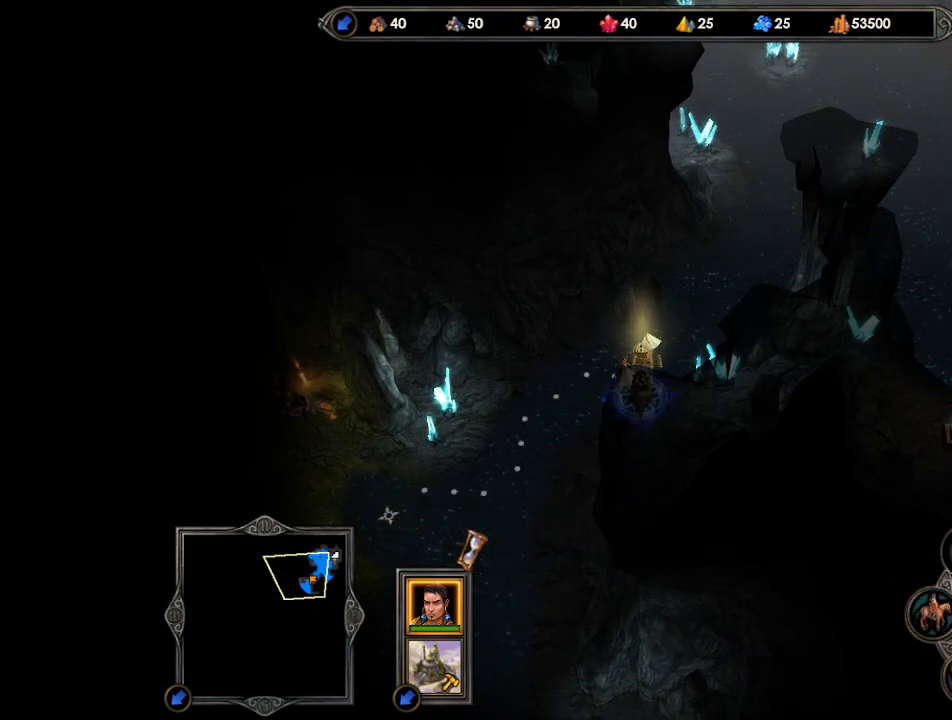
{"keys": ["return"], "mouse": [], "events": [[33, "return", "down"], [133, "return", "up"], [200, "return", "down"], [267, "return", "up"], [333, "return", "down"], [400, "return", "up"], [467, "return", "down"]]}
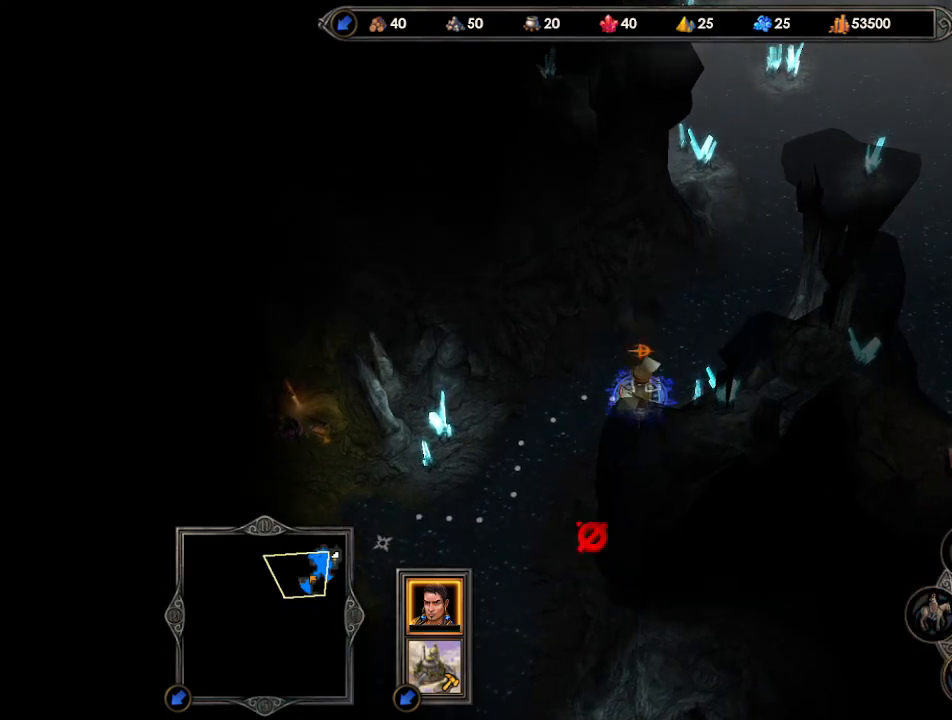
{"keys": [], "mouse": ["right"], "events": [[33, "return", "up"], [100, "return", "down"], [167, "return", "up"], [233, "return", "down"], [300, "return", "up"], [400, "mouse_right", "down"]]}
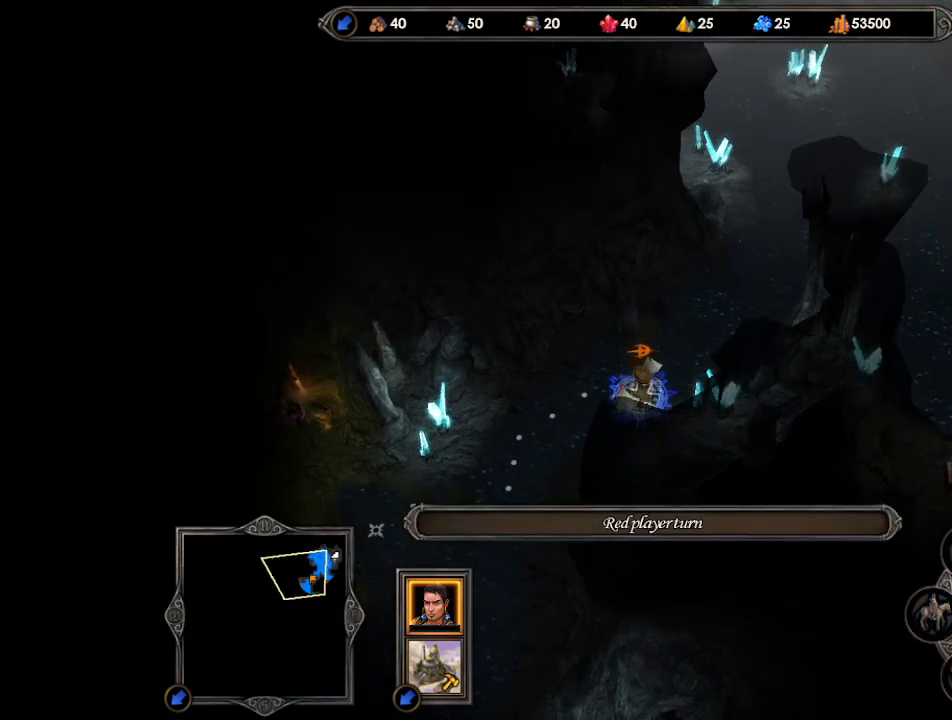
{"keys": [], "mouse": [], "events": [[267, "mouse_right", "up"]]}
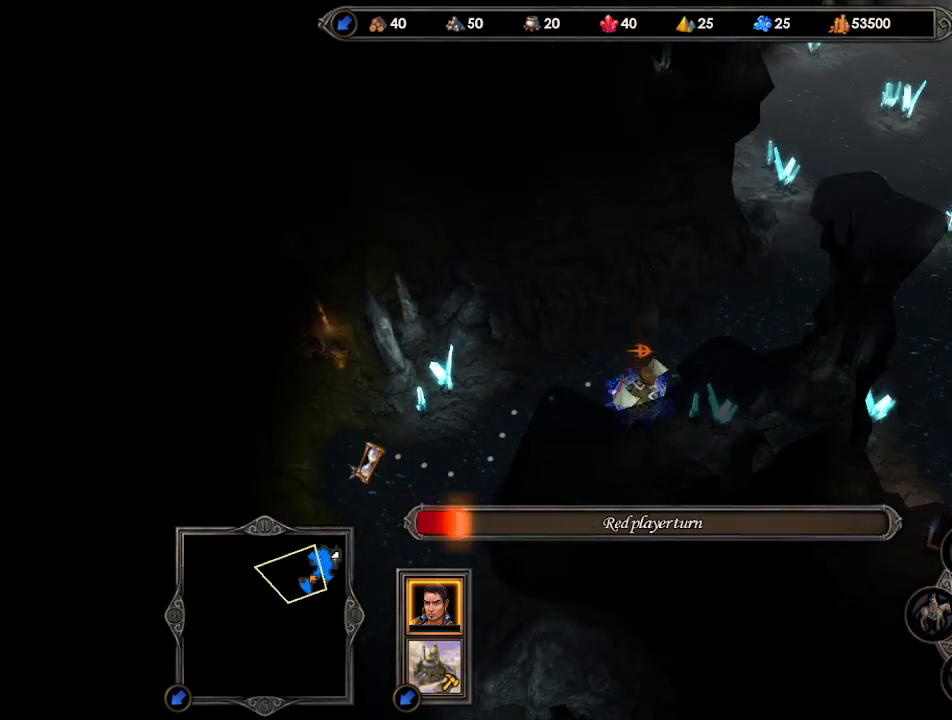
{"keys": [], "mouse": [], "events": []}
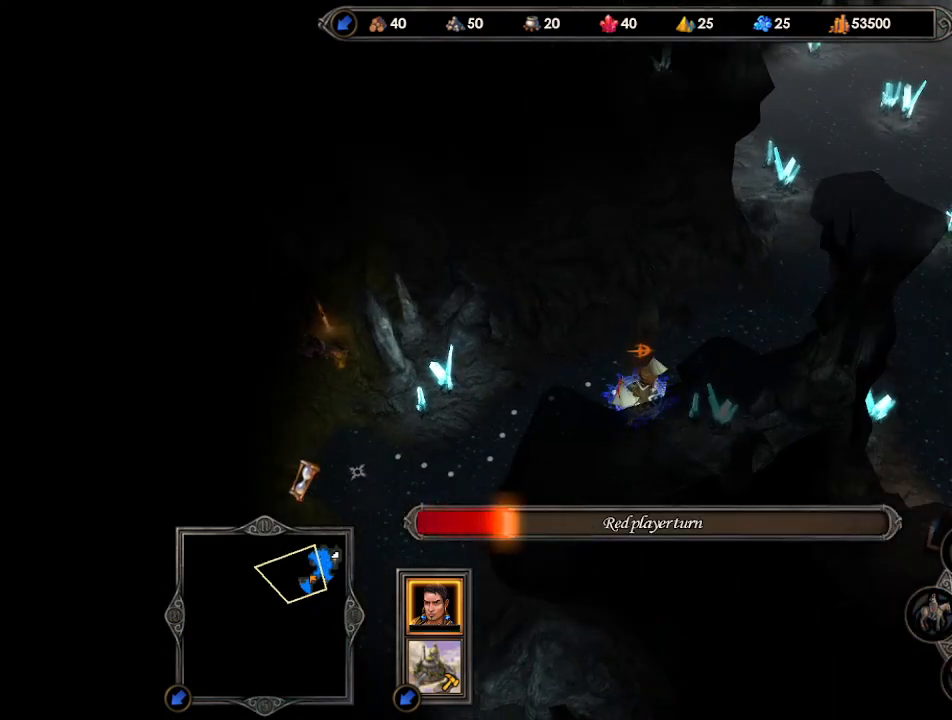
{"keys": [], "mouse": [], "events": [[167, "mouse_left", "down"], [233, "mouse_left", "up"], [333, "mouse_left", "down"], [367, "mouse_left", "up"], [433, "mouse_left", "down"], [500, "mouse_left", "up"]]}
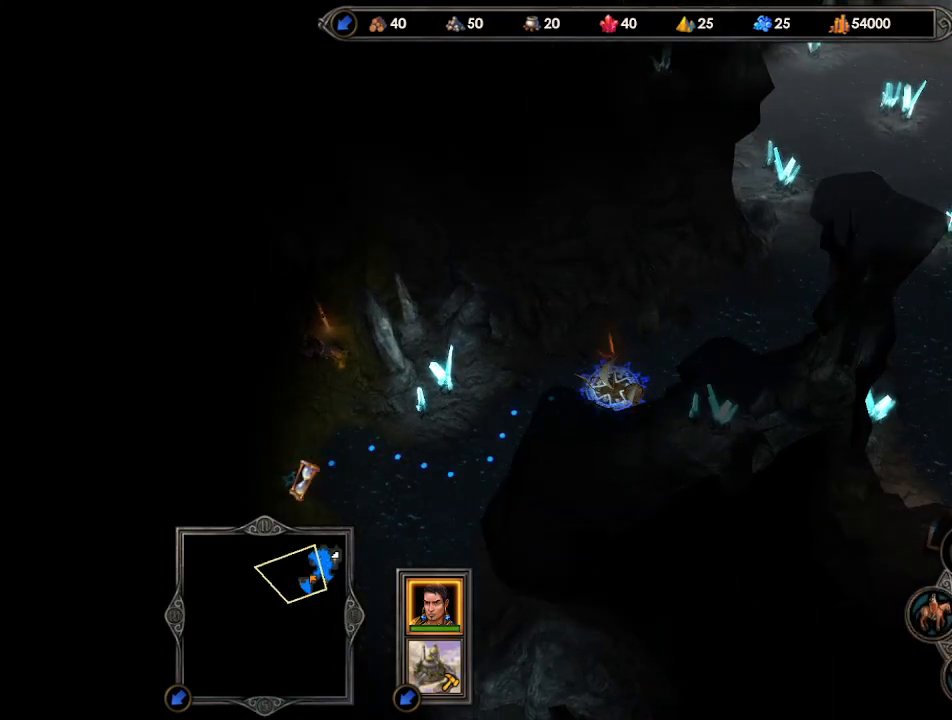
{"keys": [], "mouse": [], "events": []}
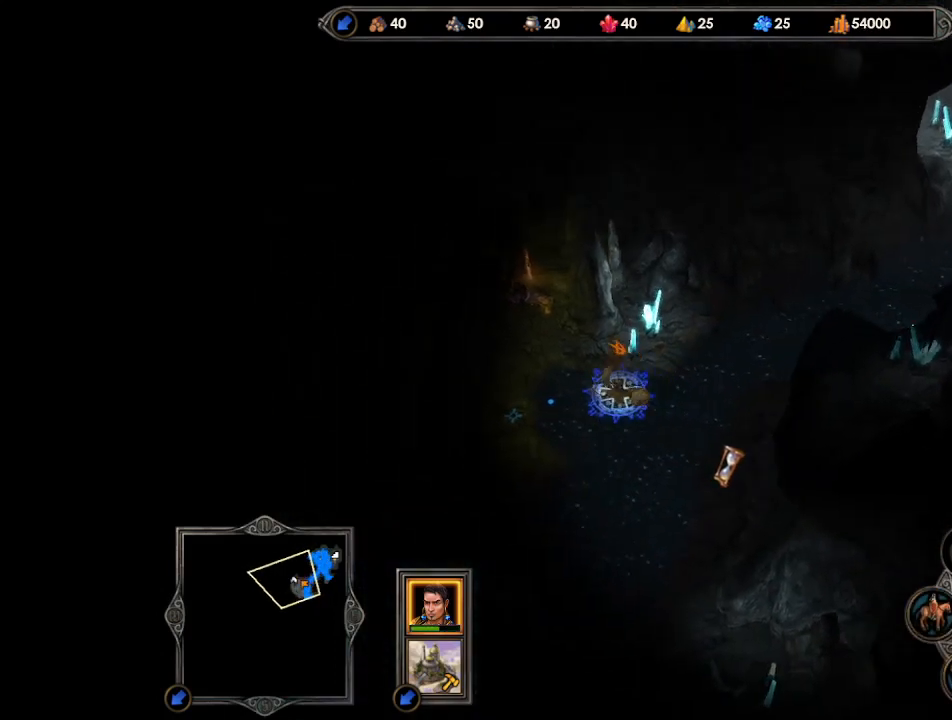
{"keys": ["return"], "mouse": [], "events": [[200, "return", "down"], [267, "return", "up"], [333, "return", "down"], [400, "return", "up"], [500, "return", "down"]]}
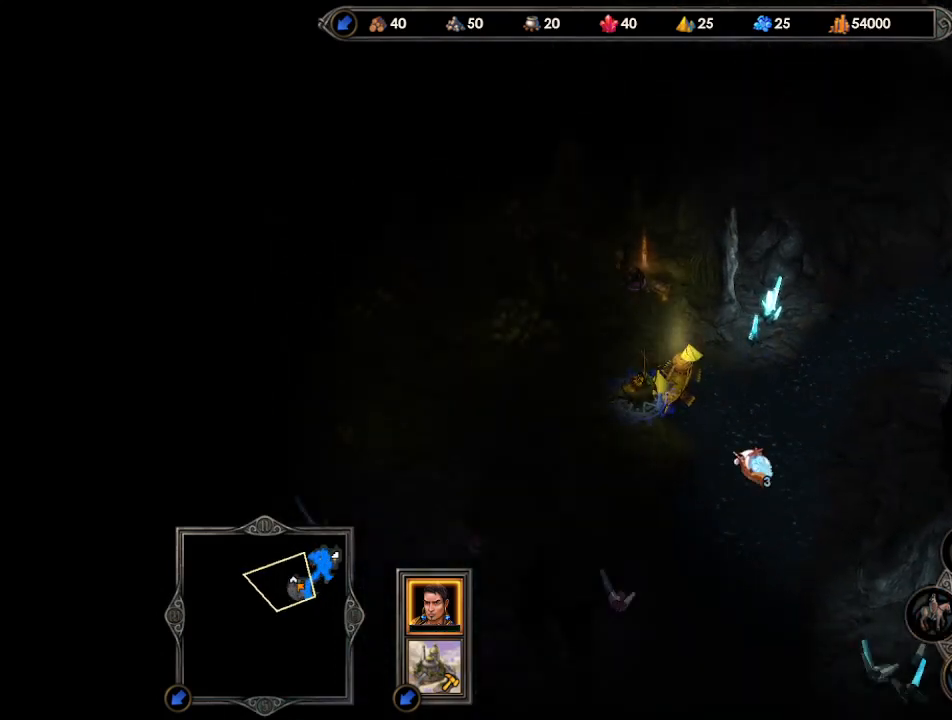
{"keys": [], "mouse": [], "events": [[33, "return", "up"], [133, "return", "down"], [167, "return", "up"], [233, "return", "down"], [300, "return", "up"]]}
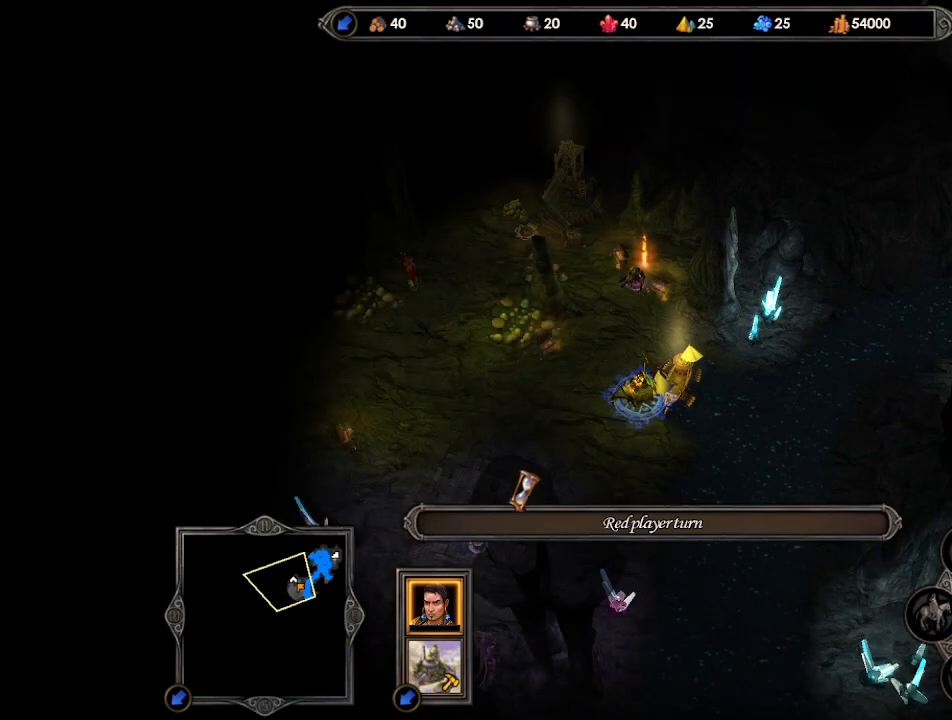
{"keys": [], "mouse": [], "events": []}
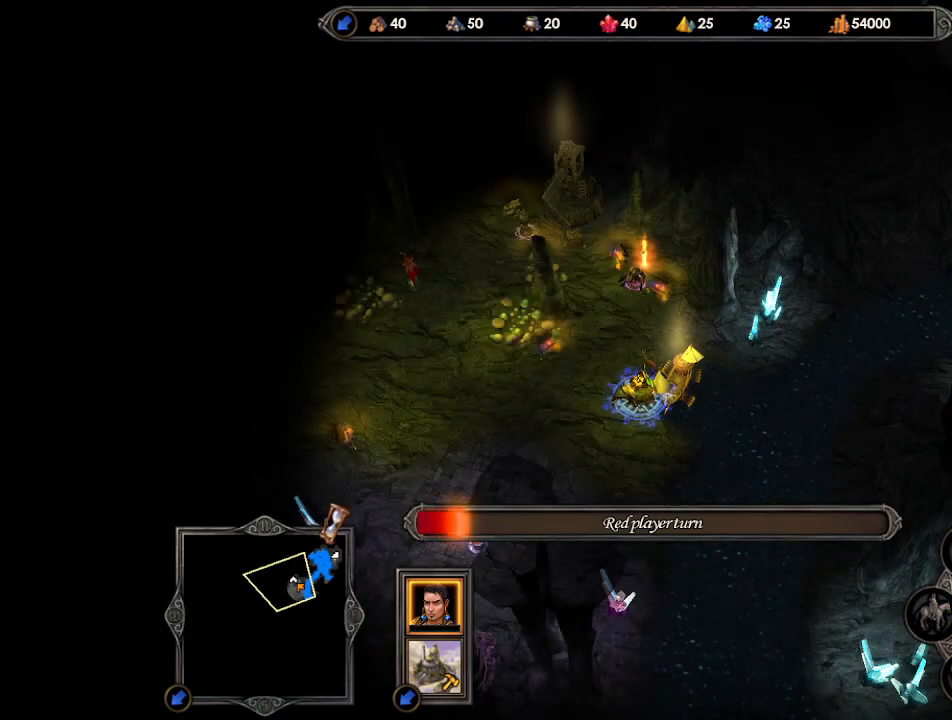
{"keys": [], "mouse": [], "events": []}
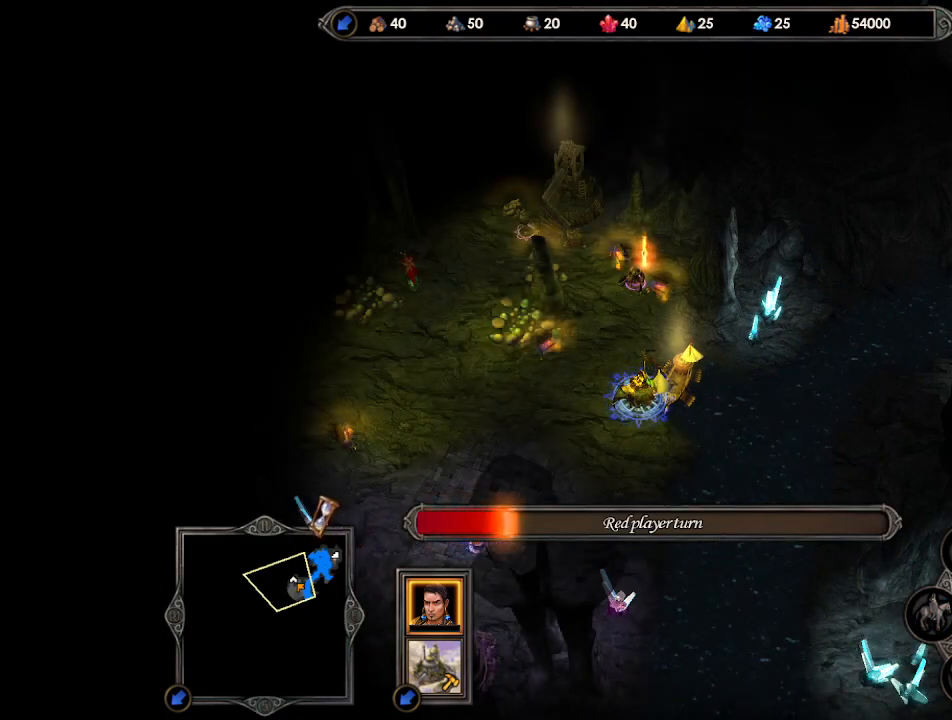
{"keys": [], "mouse": [], "events": [[267, "mouse_left", "down"], [333, "mouse_left", "up"], [367, "mouse_left", "down"], [467, "mouse_left", "up"]]}
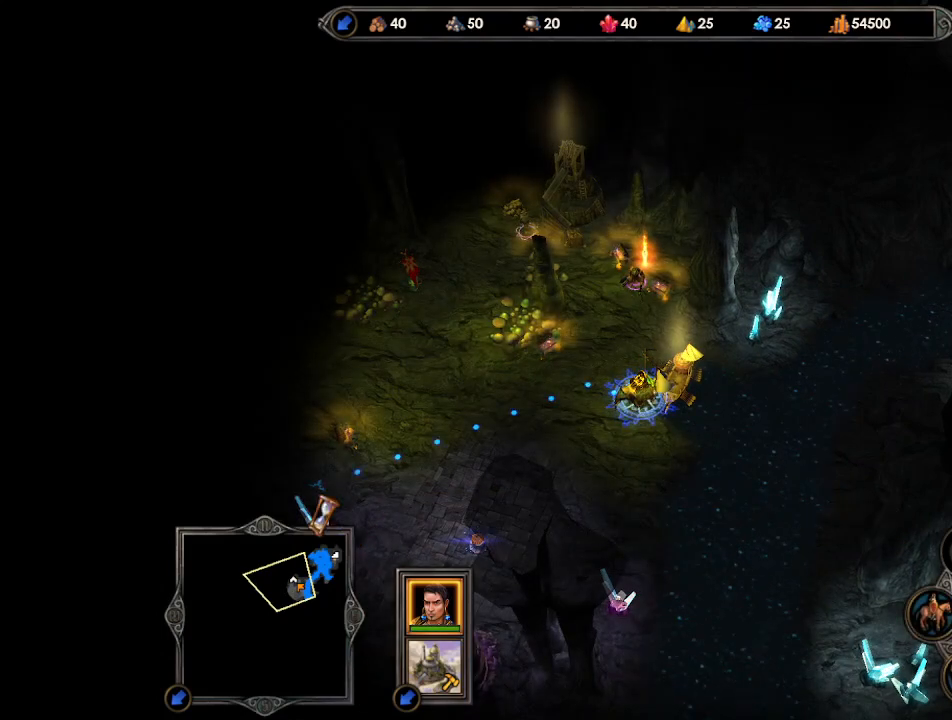
{"keys": [], "mouse": [], "events": []}
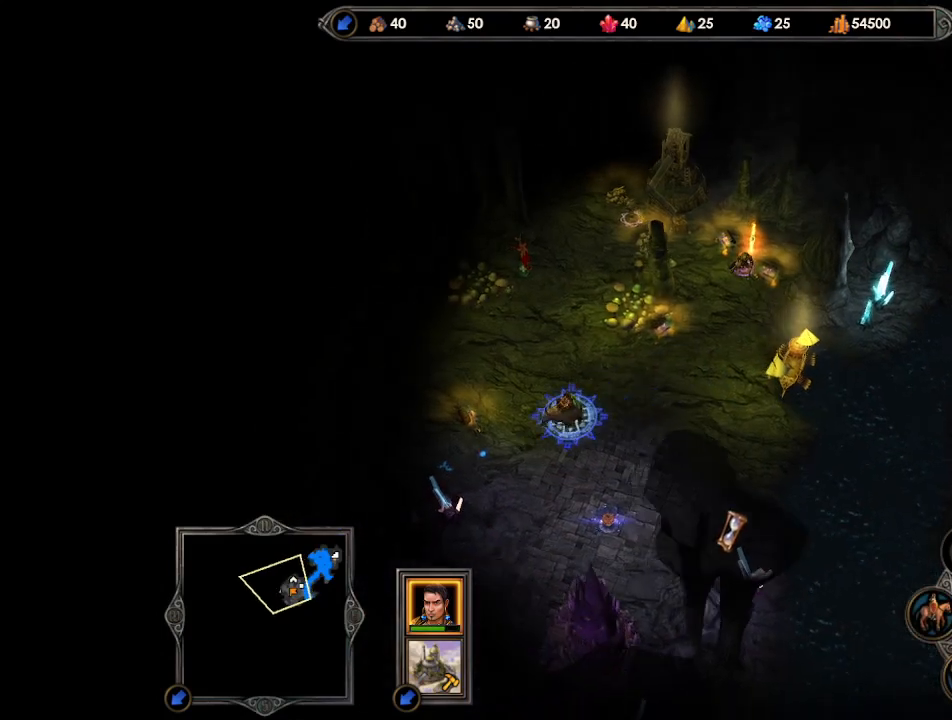
{"keys": [], "mouse": [], "events": [[133, "mouse_right", "down"], [267, "mouse_right", "up"]]}
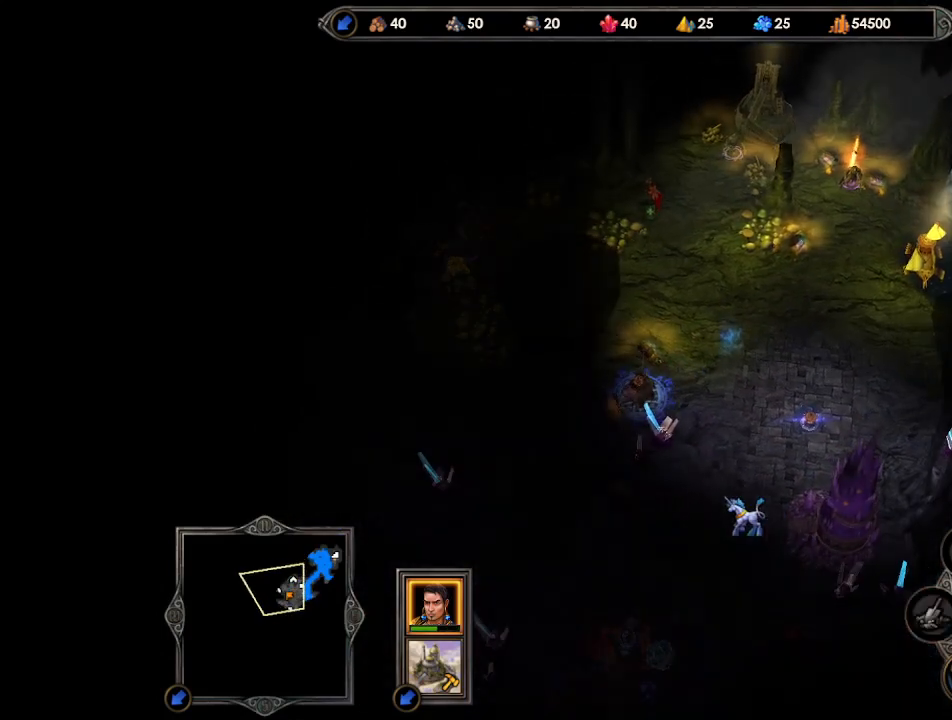
{"keys": ["return"], "mouse": [], "events": [[500, "return", "down"]]}
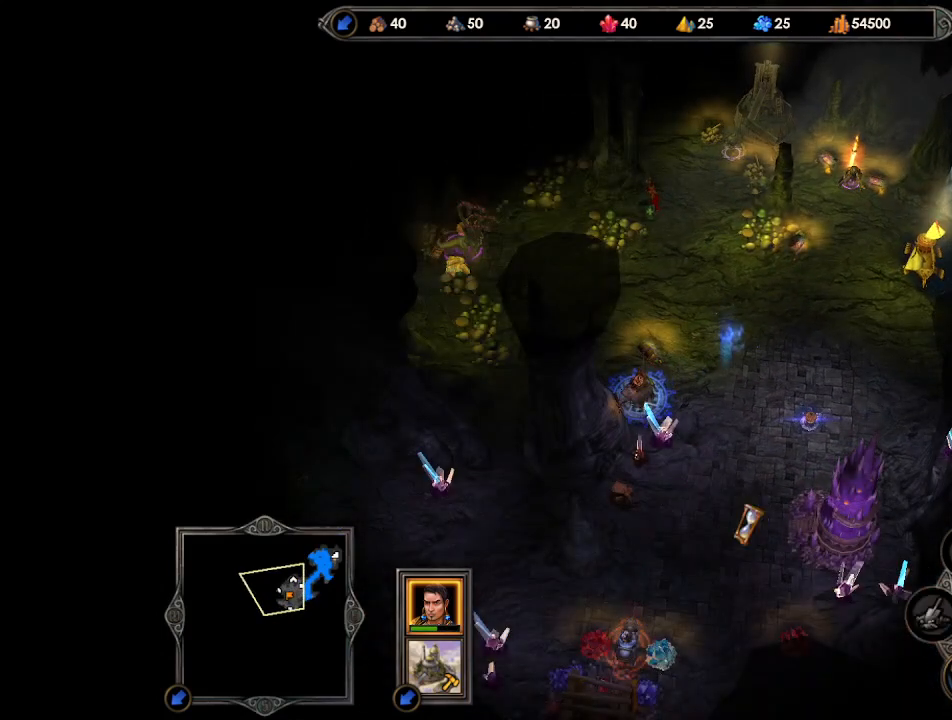
{"keys": [], "mouse": [], "events": [[67, "return", "up"], [133, "return", "down"], [200, "return", "up"], [267, "return", "down"], [333, "return", "up"], [400, "return", "down"], [500, "return", "up"]]}
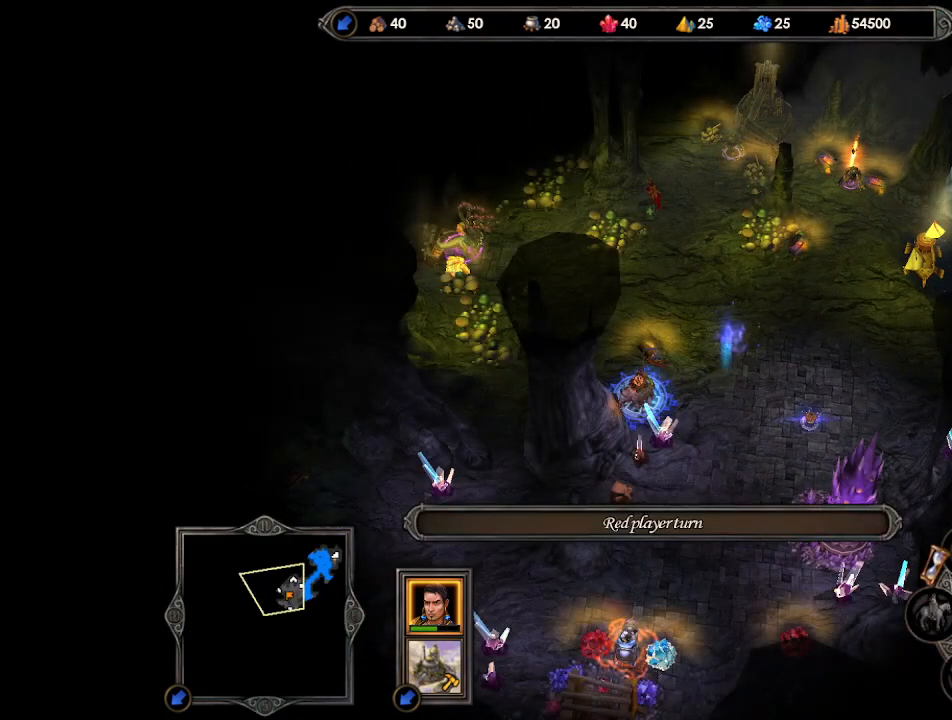
{"keys": [], "mouse": [], "events": []}
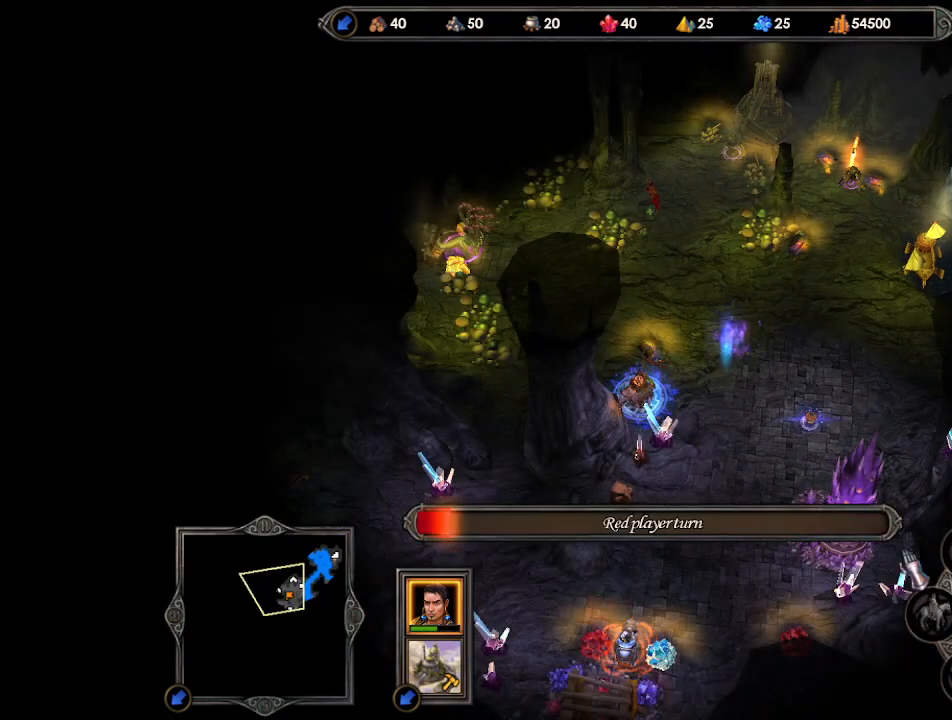
{"keys": [], "mouse": [], "events": []}
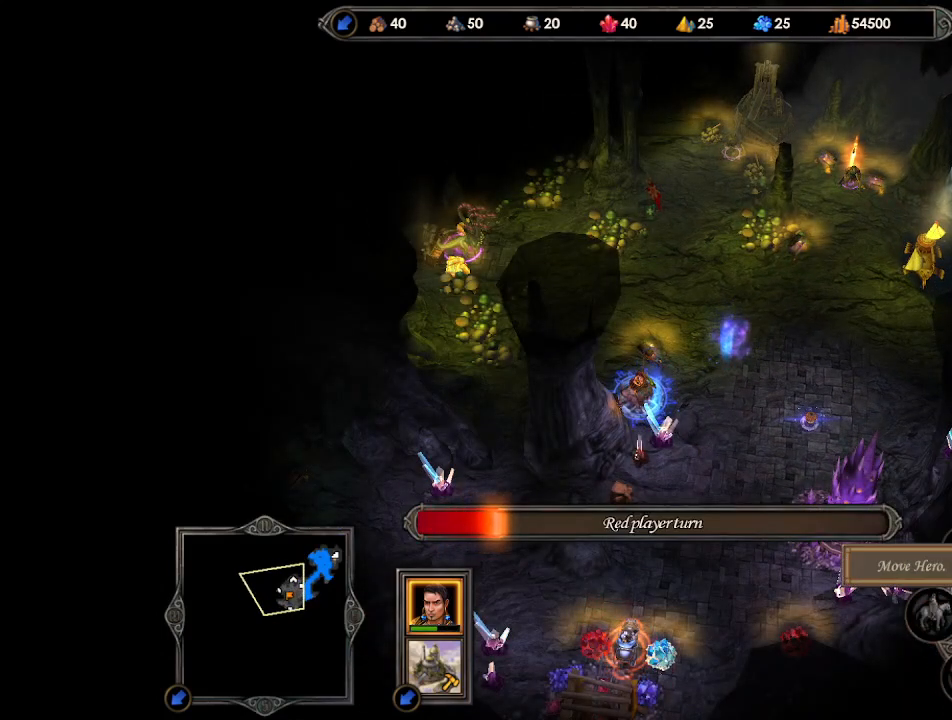
{"keys": [], "mouse": [], "events": [[433, "mouse_left", "down"], [500, "mouse_left", "up"]]}
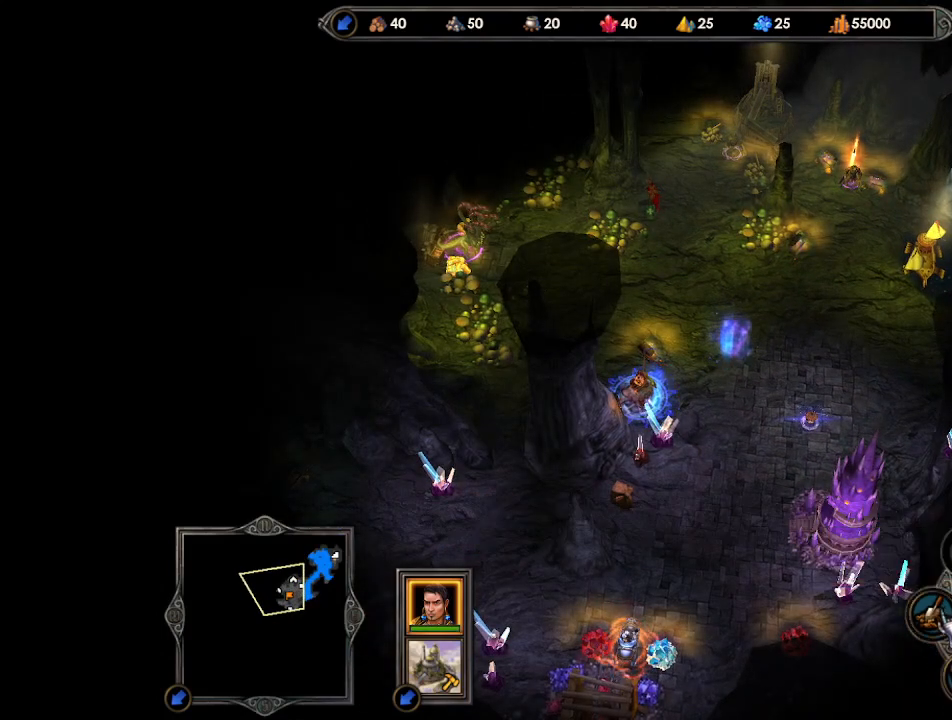
{"keys": [], "mouse": [], "events": [[200, "return", "down"], [267, "return", "up"]]}
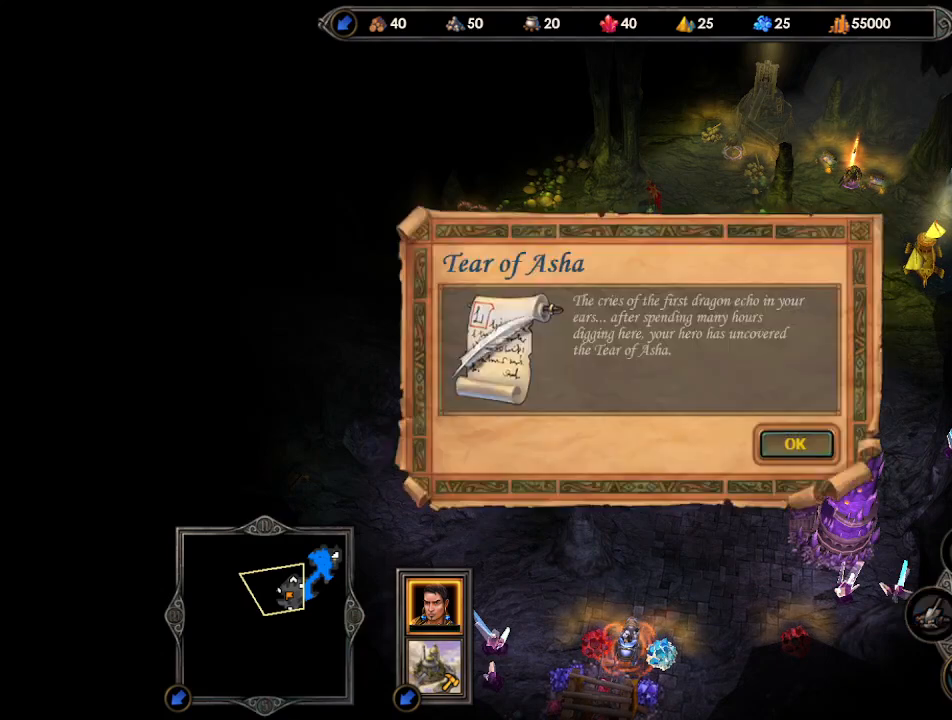
{"keys": ["return"], "mouse": [], "events": [[233, "return", "down"], [300, "return", "up"], [367, "return", "down"], [433, "return", "up"], [500, "return", "down"]]}
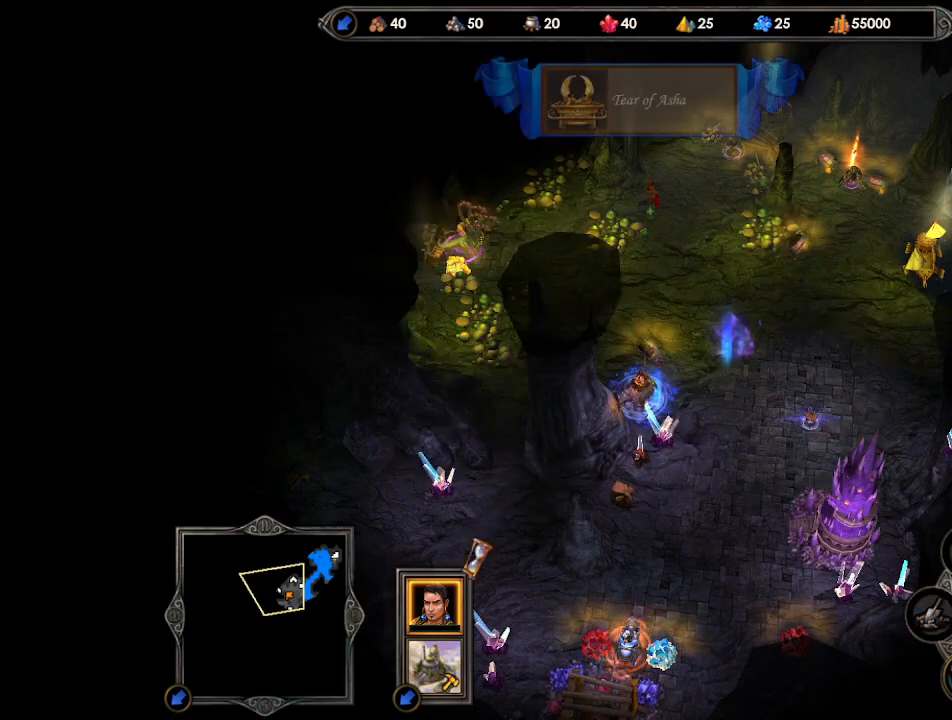
{"keys": [], "mouse": [], "events": [[67, "return", "up"], [133, "return", "down"], [200, "return", "up"], [267, "return", "down"], [333, "return", "up"], [433, "return", "down"], [500, "return", "up"]]}
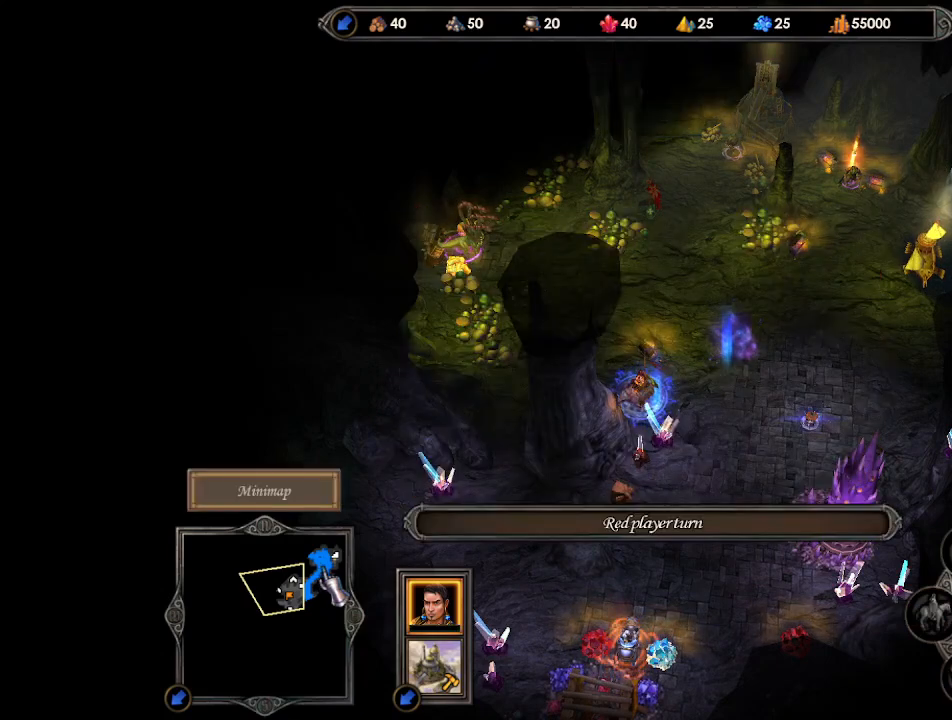
{"keys": [], "mouse": [], "events": []}
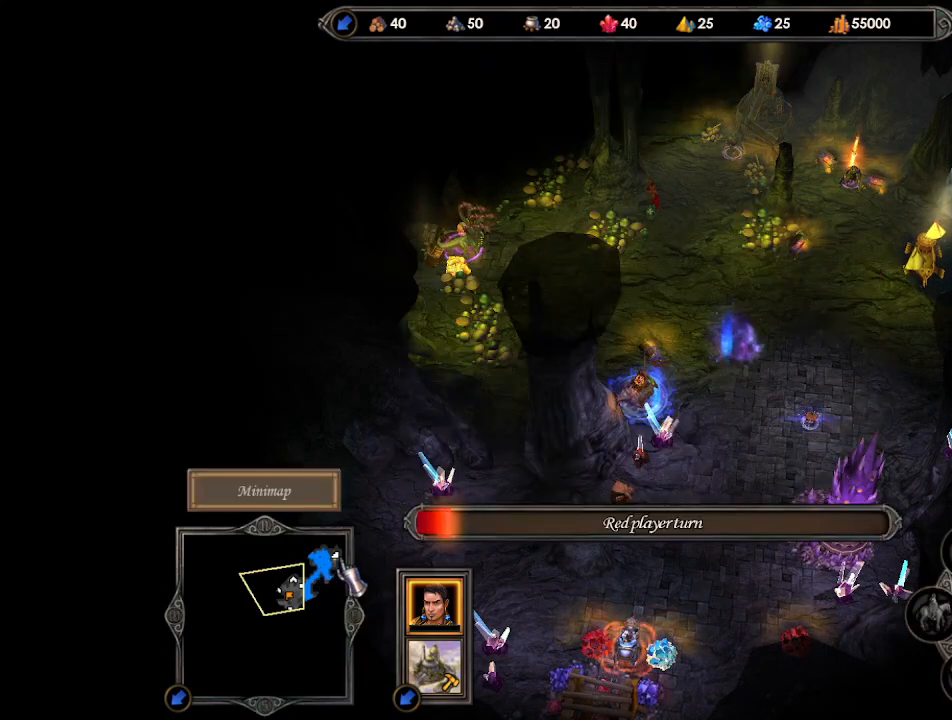
{"keys": [], "mouse": [], "events": []}
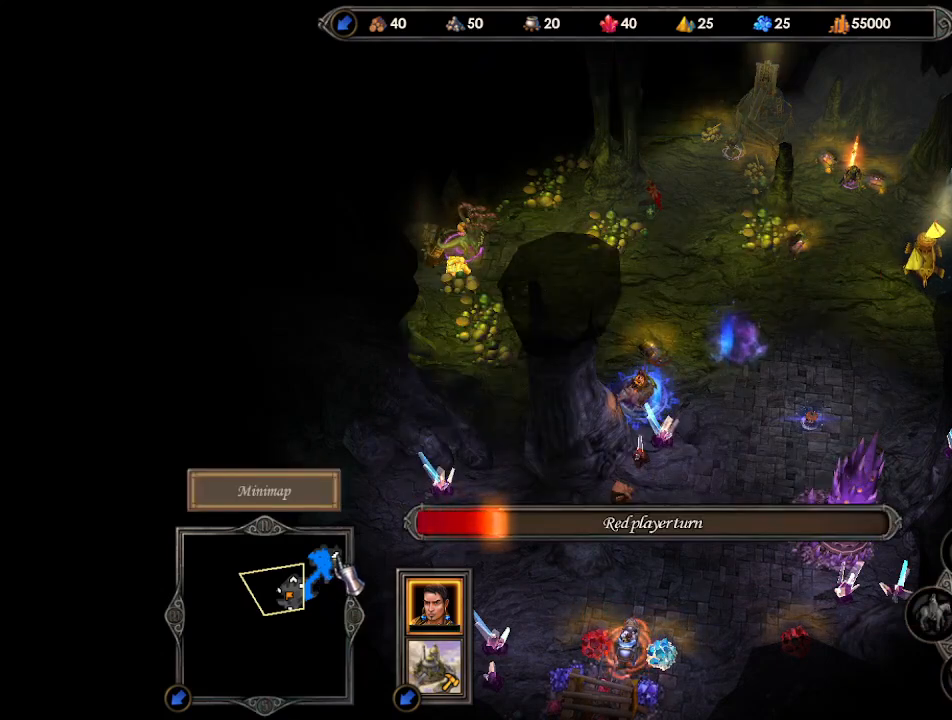
{"keys": [], "mouse": [], "events": []}
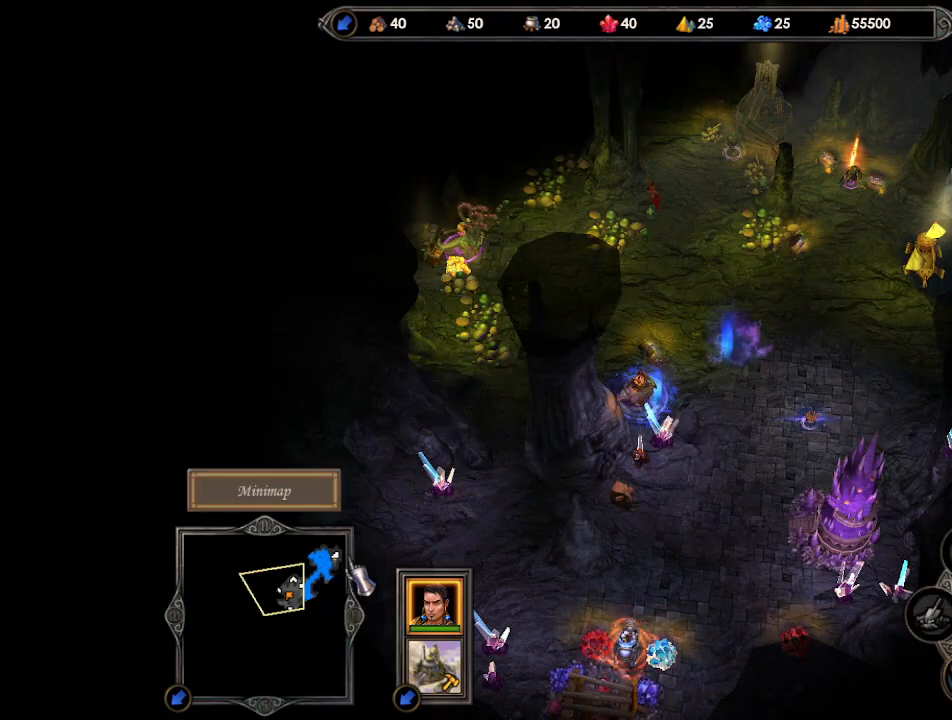
{"keys": [], "mouse": [], "events": []}
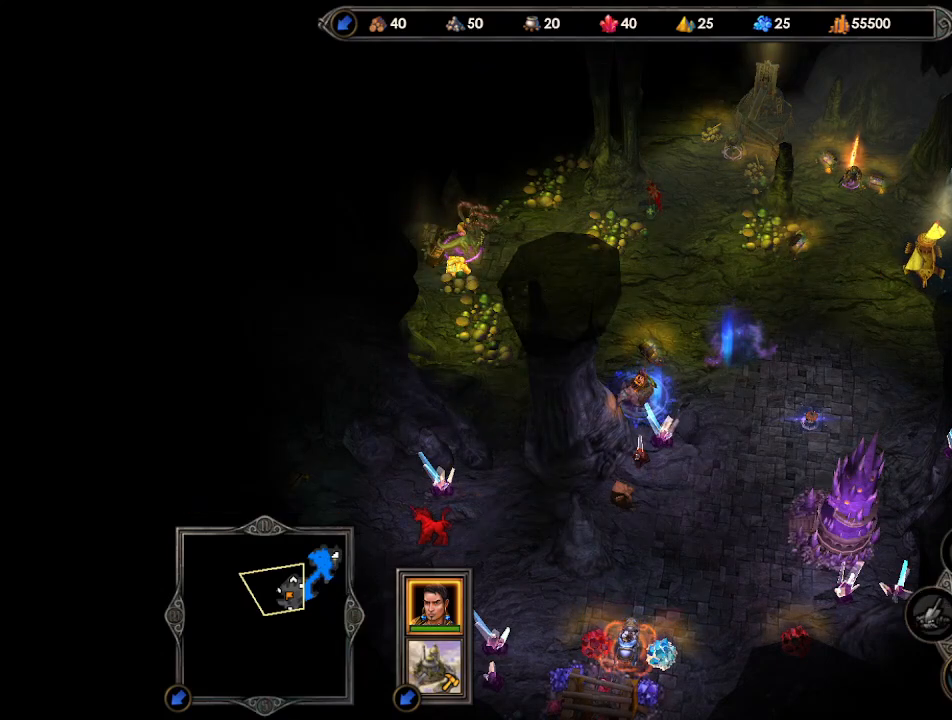
{"keys": [], "mouse": [], "events": [[300, "mouse_left", "down"], [367, "mouse_left", "up"]]}
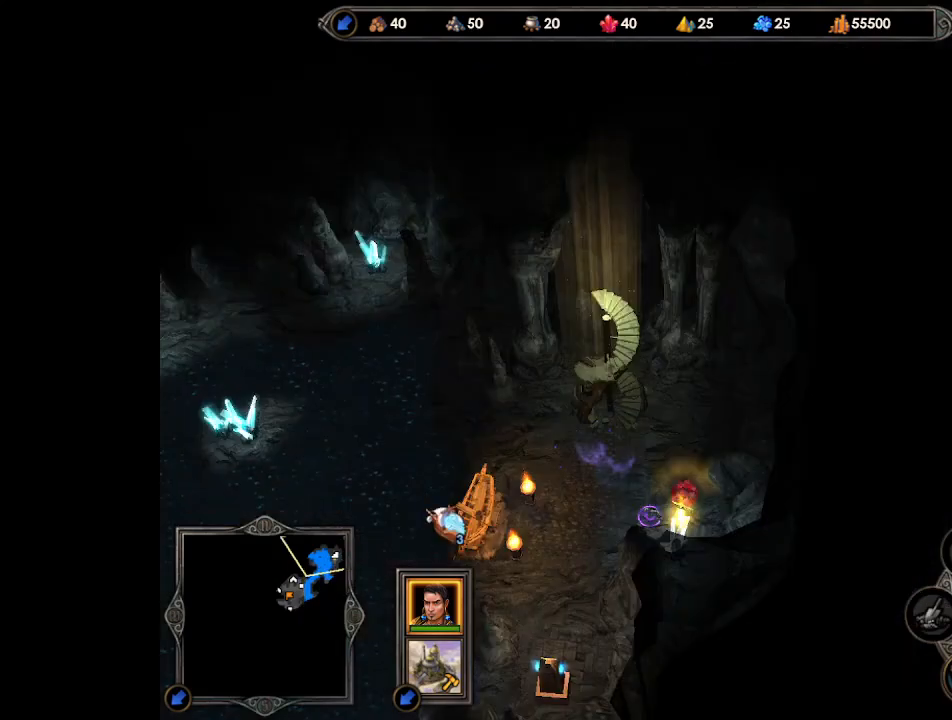
{"keys": [], "mouse": [], "events": [[300, "mouse_left", "down"], [367, "mouse_left", "up"]]}